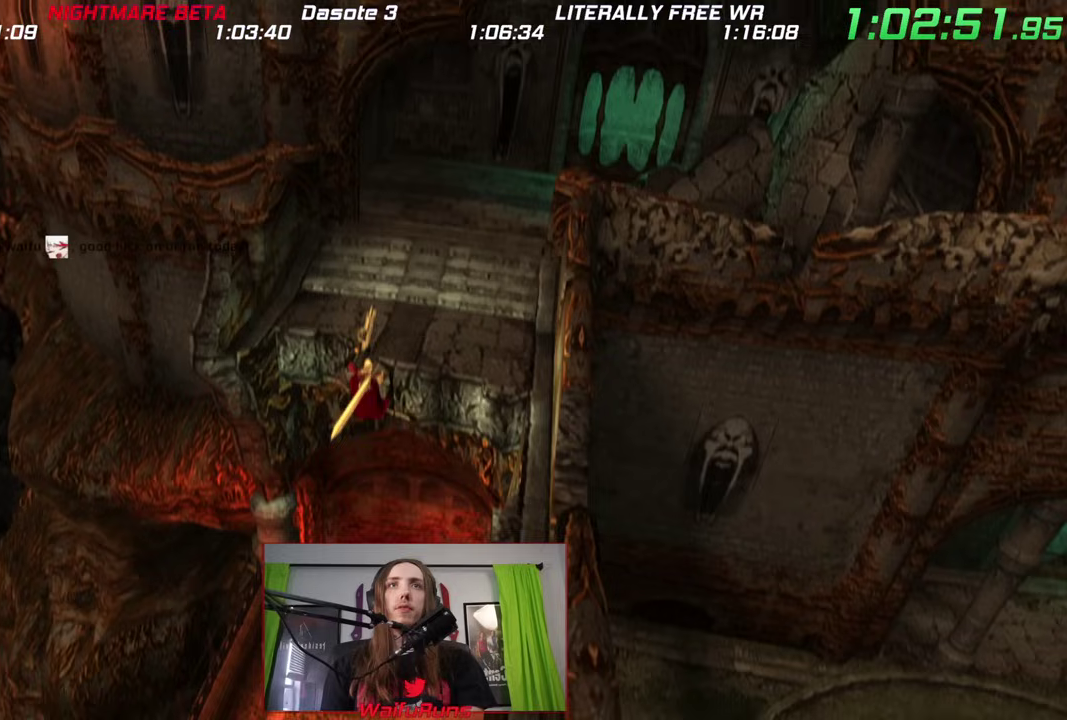
Gameplay with a controller (Nintendo layout); each line is a JSON object with the inputs held at the frame after it. This overlay highlights the sticks when they move; stick clicks (L3) are not distinguishable. Not read: L3 R3 SELECT START X.
{"buttons": [], "left_stick": "up-right", "right_stick": "center"}
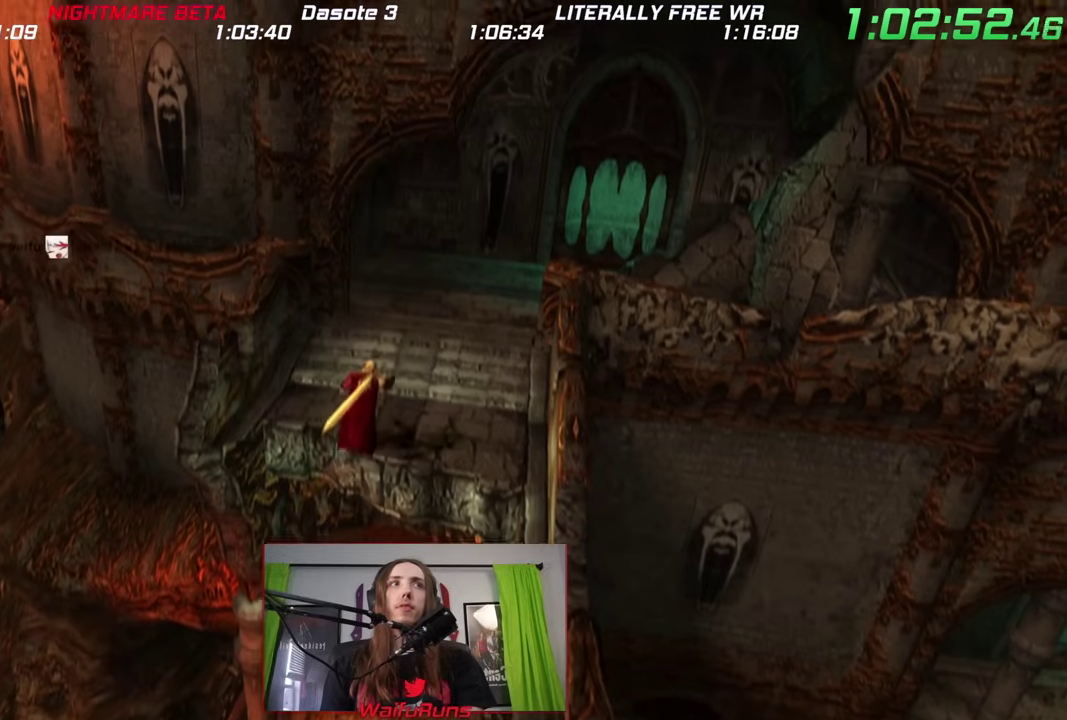
{"buttons": [], "left_stick": "up-right", "right_stick": "center"}
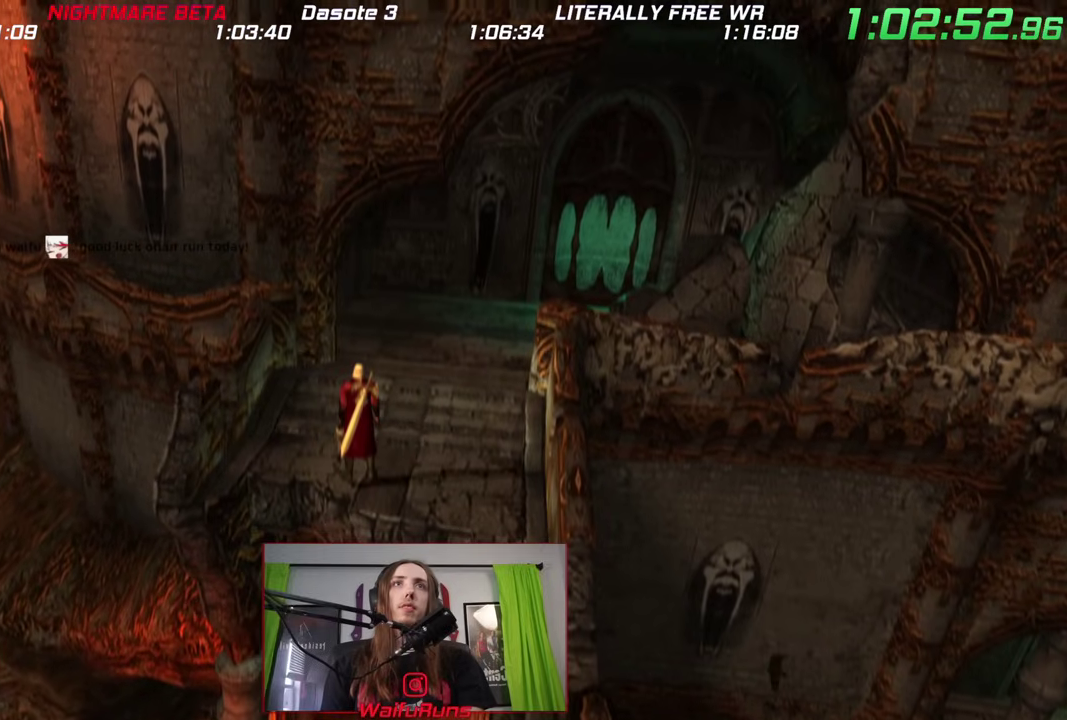
{"buttons": [], "left_stick": "up-right", "right_stick": "center"}
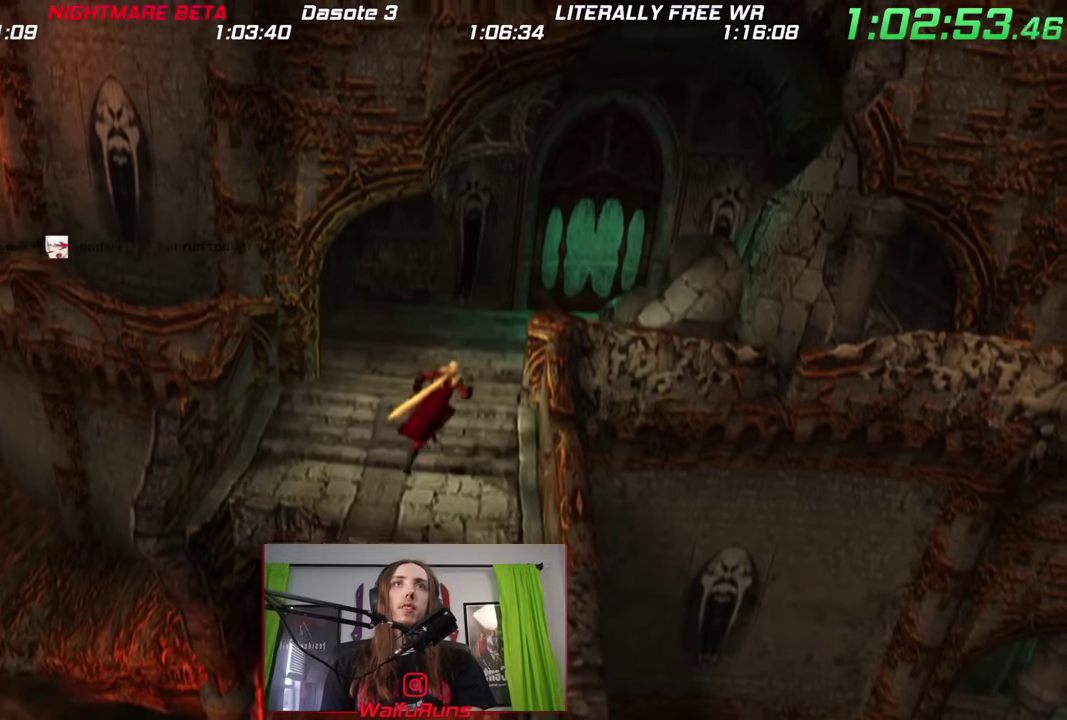
{"buttons": ["B"], "left_stick": "up-right", "right_stick": "center"}
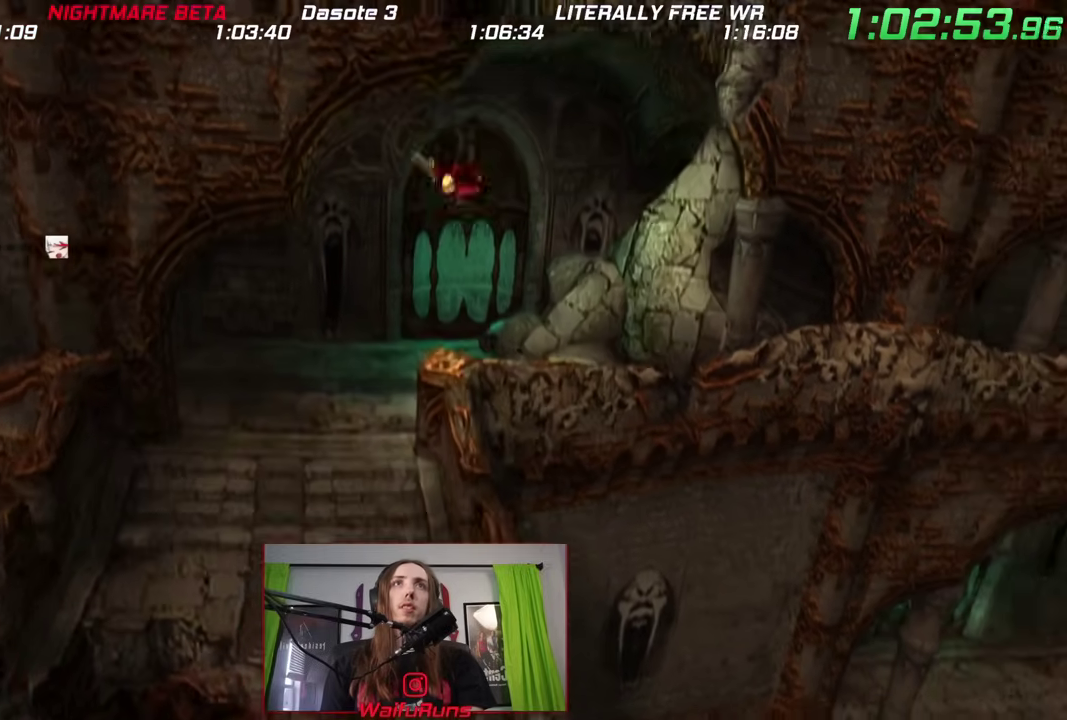
{"buttons": ["B"], "left_stick": "up-right", "right_stick": "center"}
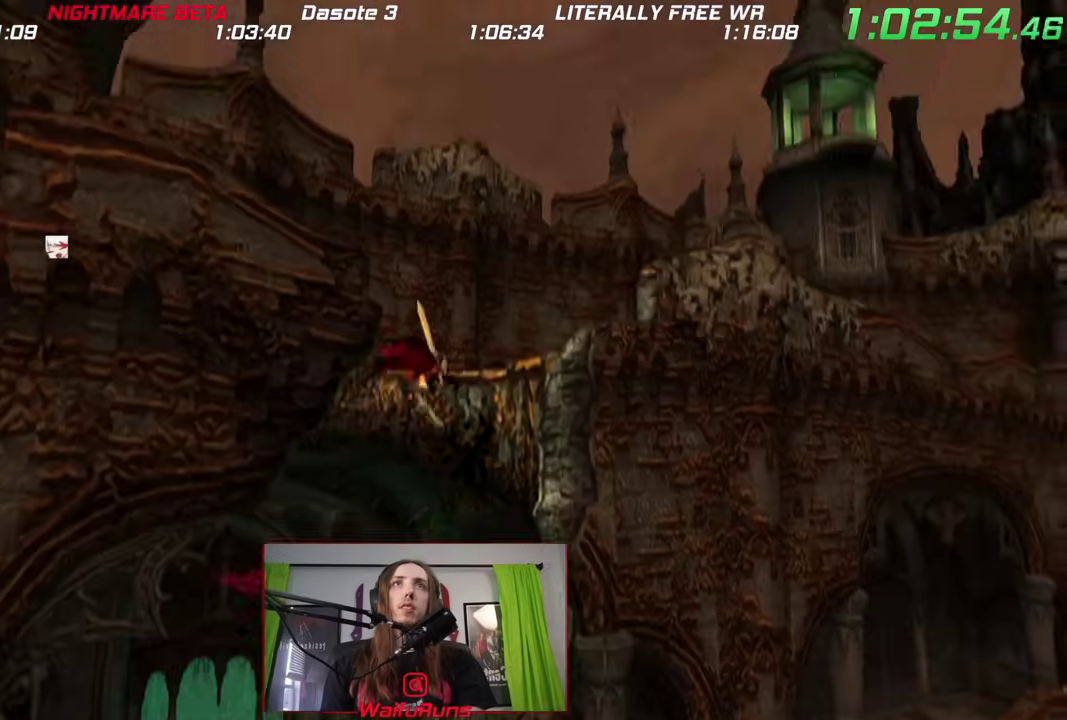
{"buttons": [], "left_stick": "down", "right_stick": "center"}
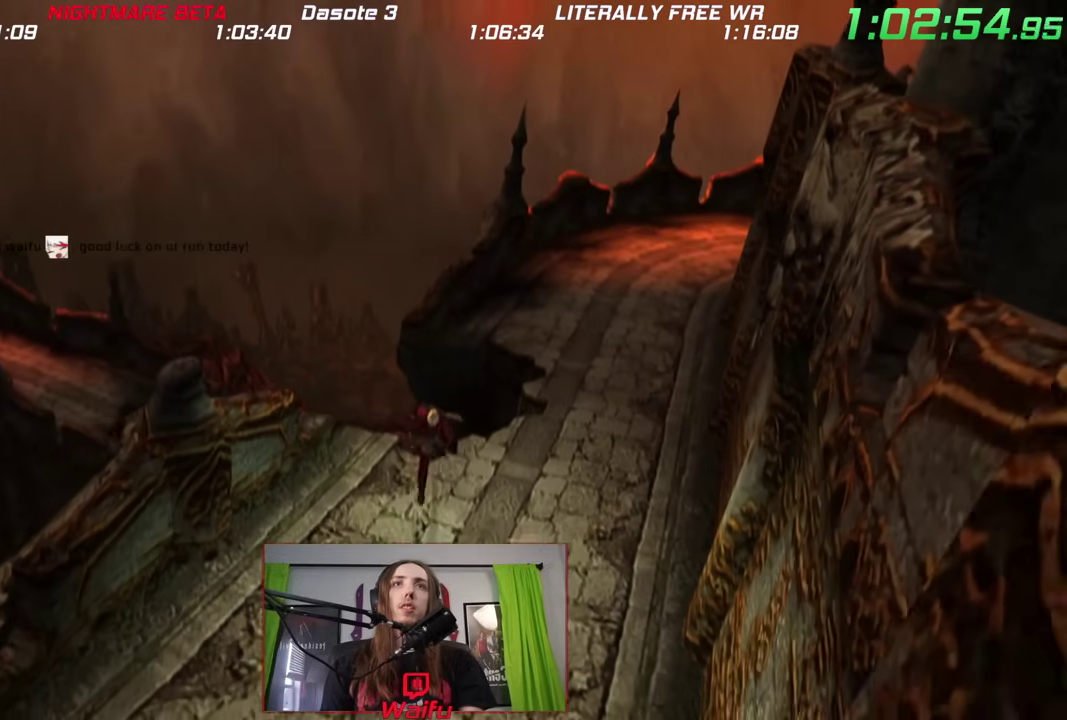
{"buttons": [], "left_stick": "right", "right_stick": "center"}
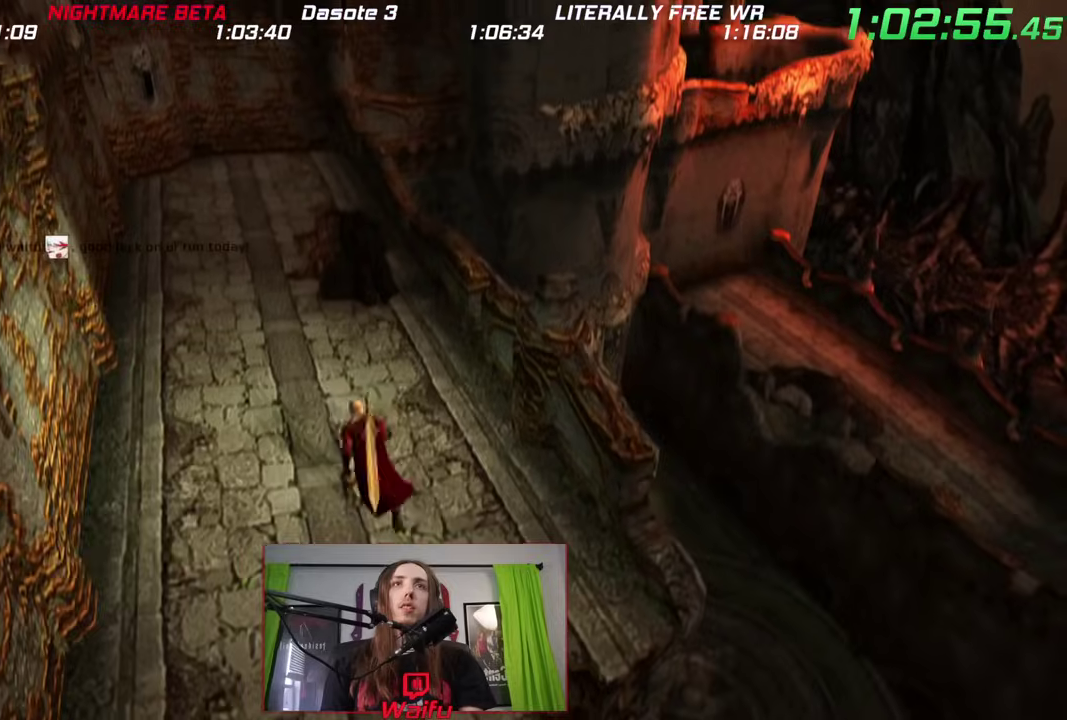
{"buttons": [], "left_stick": "up", "right_stick": "center"}
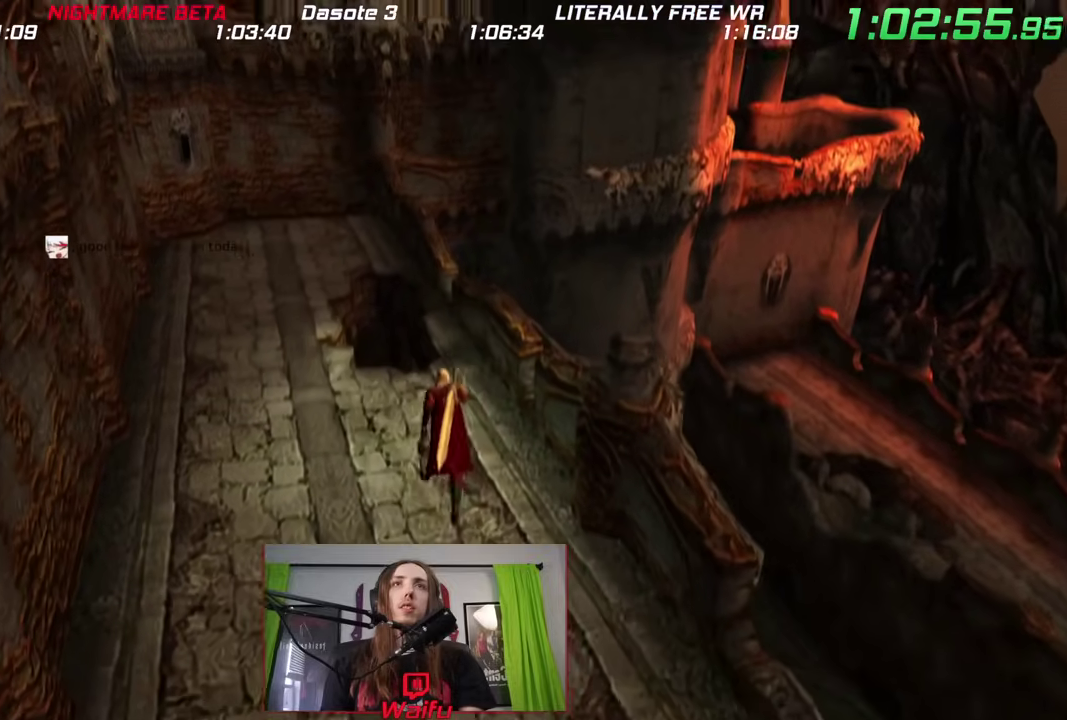
{"buttons": ["B"], "left_stick": "up", "right_stick": "center"}
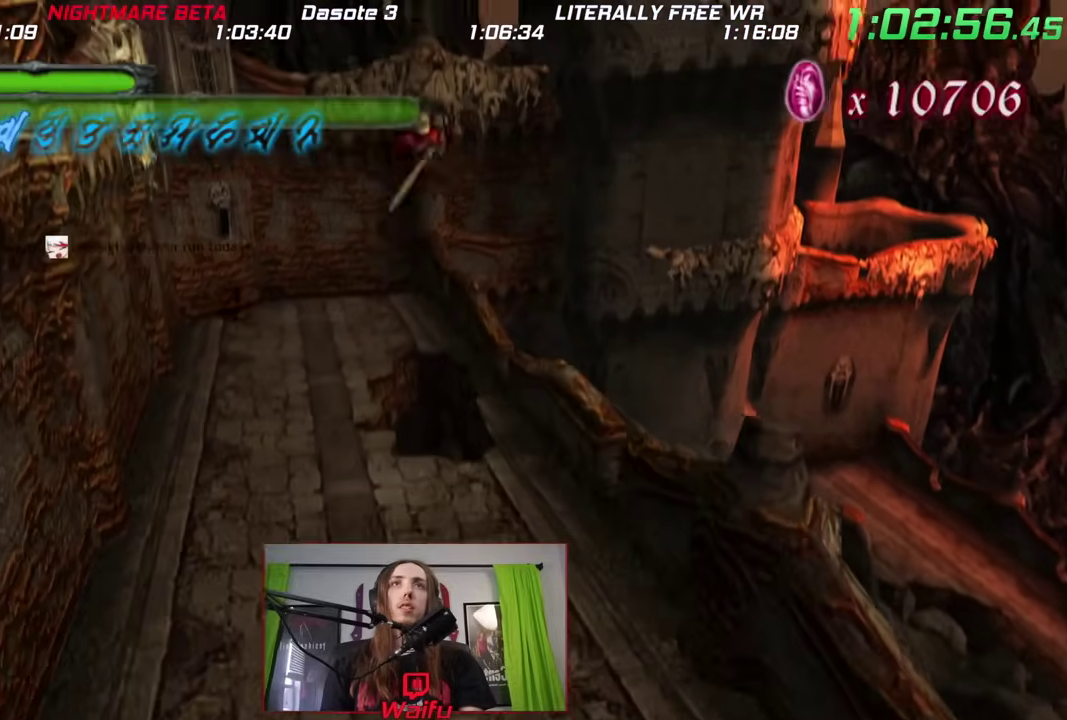
{"buttons": [], "left_stick": "right", "right_stick": "center"}
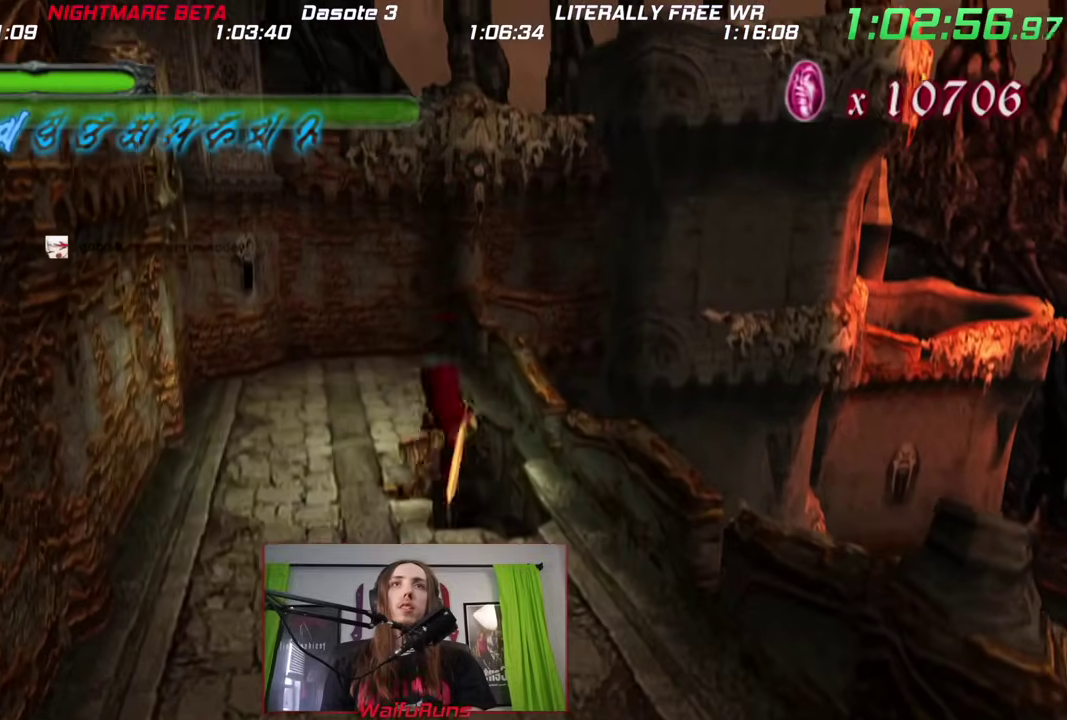
{"buttons": ["L1"], "left_stick": "up-right", "right_stick": "center"}
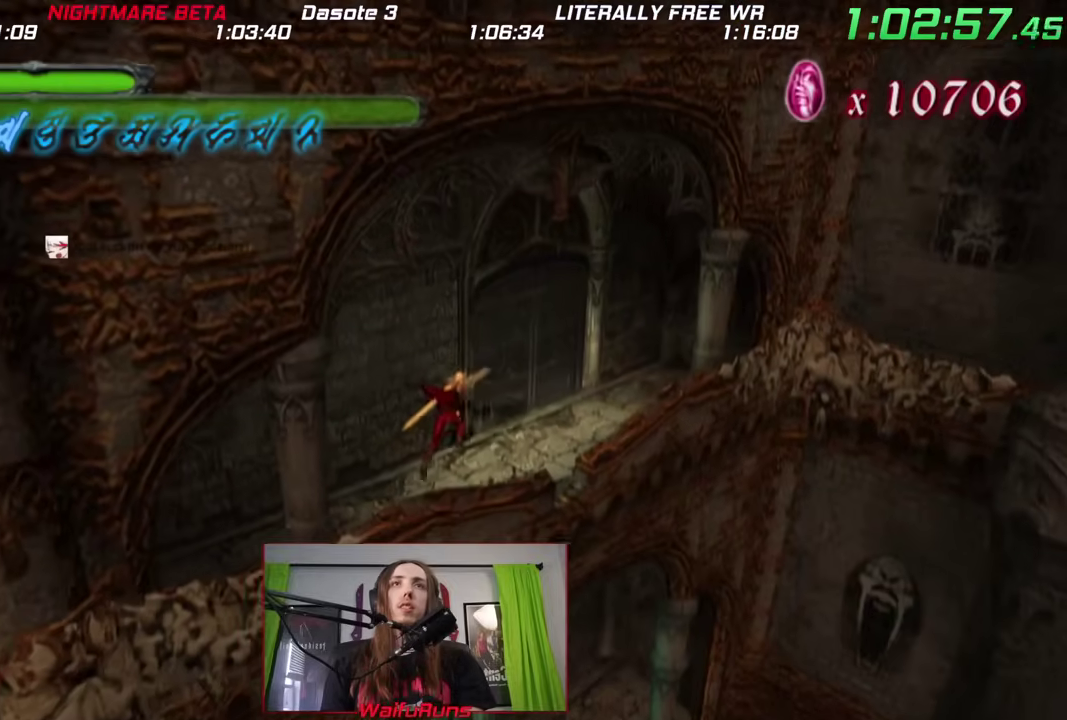
{"buttons": ["A"], "left_stick": "up", "right_stick": "center"}
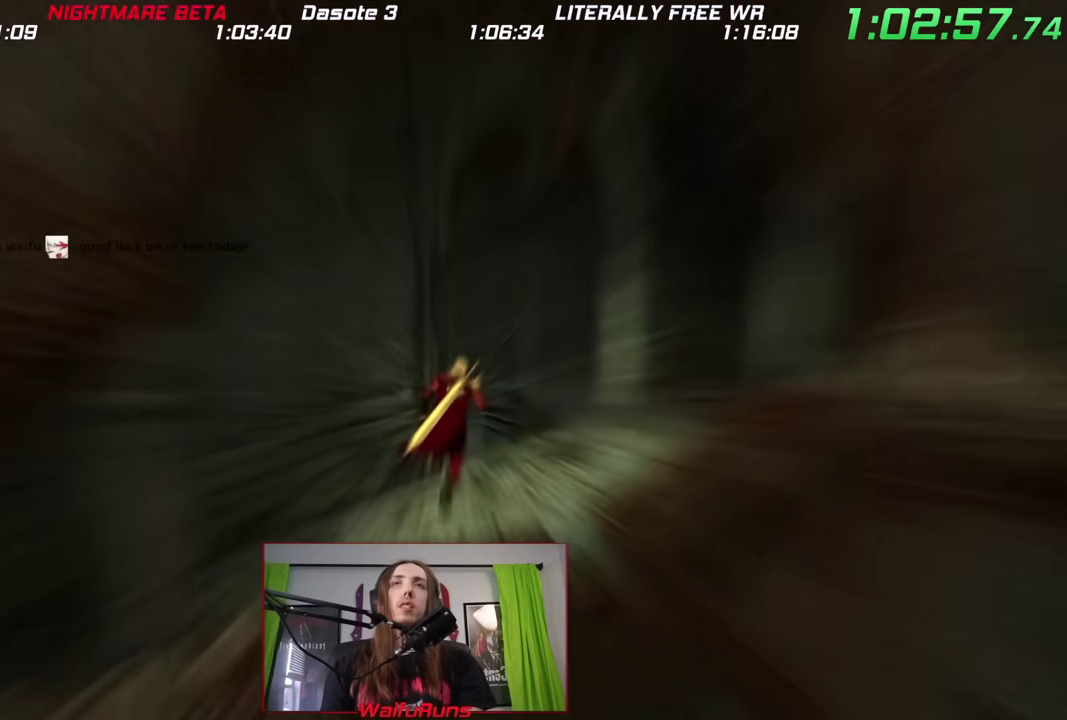
{"buttons": [], "left_stick": "center", "right_stick": "center"}
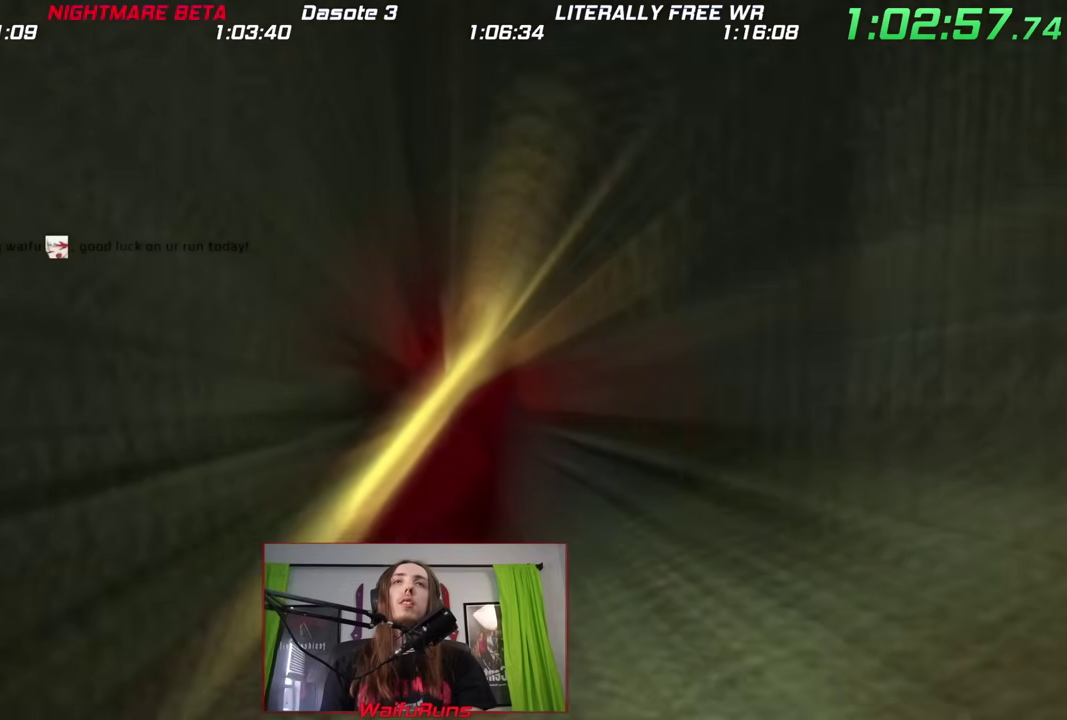
{"buttons": [], "left_stick": "left", "right_stick": "center"}
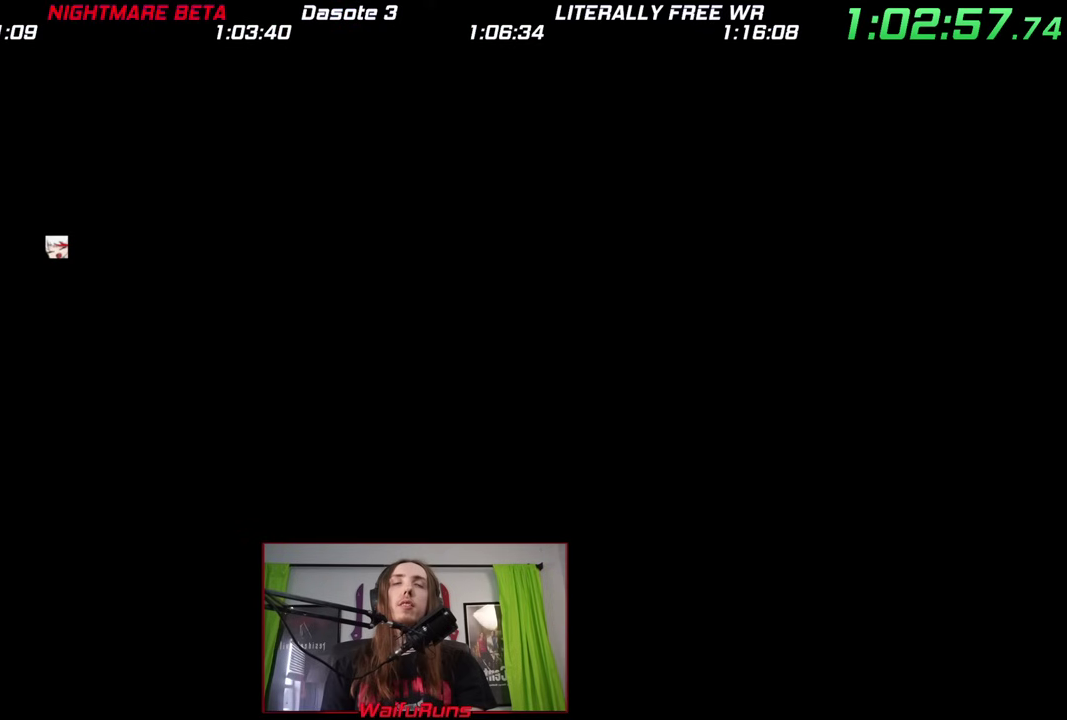
{"buttons": [], "left_stick": "left", "right_stick": "center"}
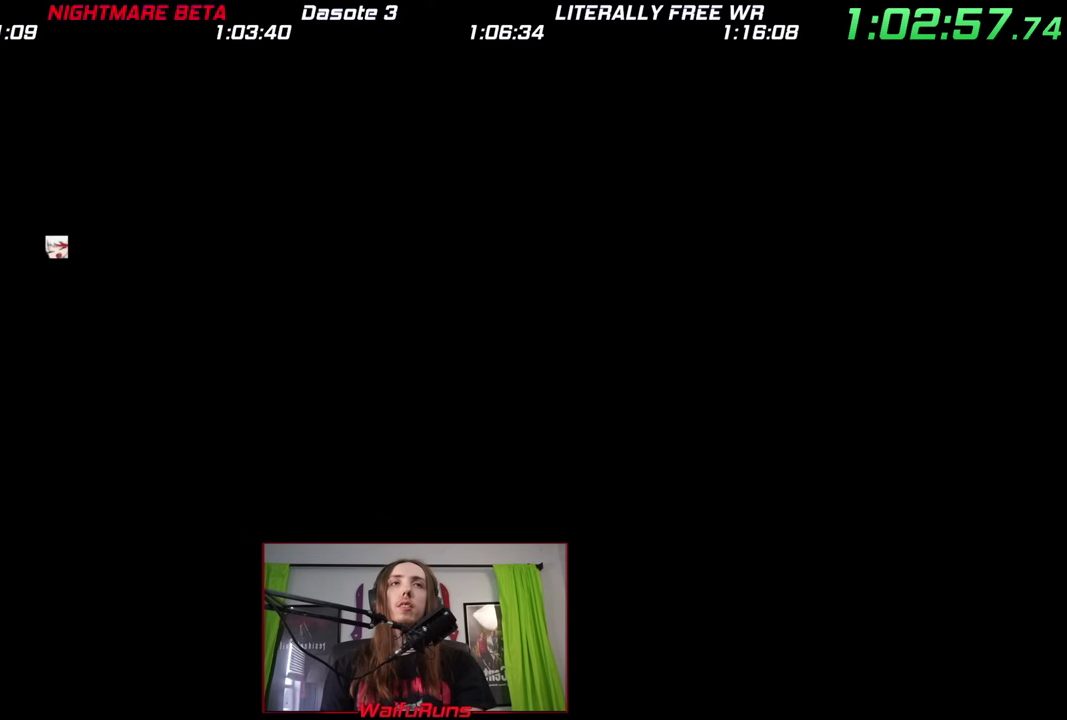
{"buttons": [], "left_stick": "left", "right_stick": "up-right"}